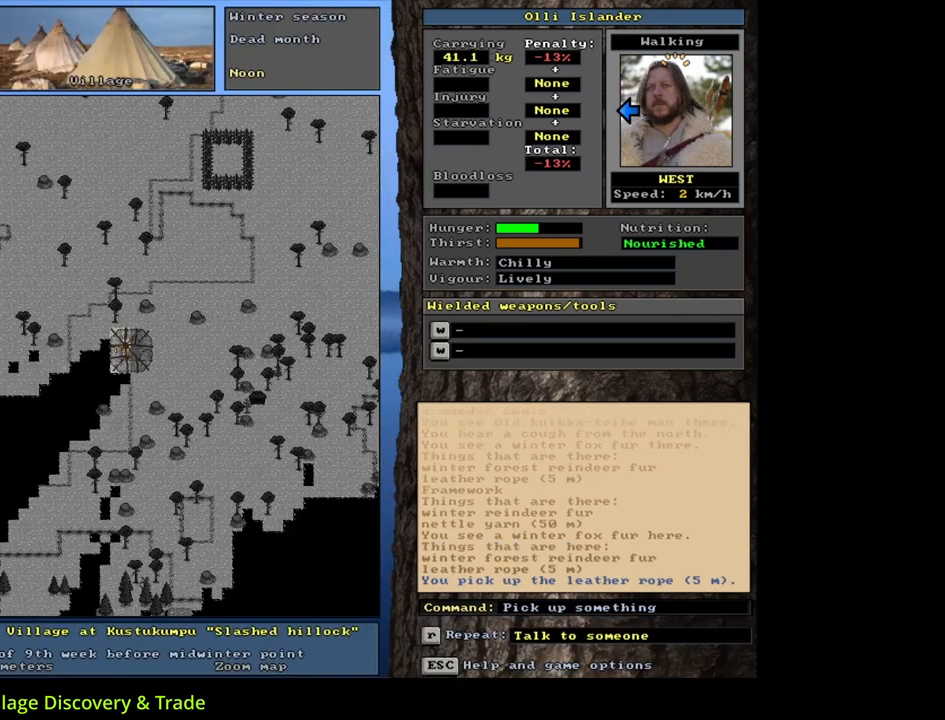
Gameplay with keyboard and mouse; each line is a JSON object with the keys and mouse buttons held at the frame after it. "events" lists presses ("down") and releases ("up") of ".", "/", "0", "1", "2", "3", "4", "5", "6", "7", "8", "9", "a", "alt_l", "alt_r", "b", "backslash", "backspace", "c", "caps_lock", "comma", "ctrl_l", "ctrl_r", "d", "down", "e", "equals", "escape", "f", "f1", "f10", "f11", "f12", "f2", "f3", "f4", "f5", "f6", "f7", "f8", "f9", "g", "h", "i", "j", "k", "l", "lbracket", "left", "m", "minus", "n", "num0", "num1", "num2", "num3", "num4", "num5", "num6", "num7", "num8", "num9", "o", "p", "q", "quote", "r", "rbracket", "return", "right", "s", "semicolon", "shift_l", "shift_r", "space", "super", "t", "tab", "tilde", "u", "up", "v", "w", "x", "y", "z", "mouse_left", "mouse_wheel", "mouse_right", "mouse_mb4" and "mouse_mb5" between this image and that frame as [ms after this image, input, new state], when the widget could be followed in between. "mouse_left", "mouse_wheel", "mouse_right", "mouse_mb4", "mouse_mb5" = the "left", "wheel", "right", "mb4", "mb5" buttons of the "mouse" list. No other keys are recorded. "wheel" means that the mouse wheel is clicked or scrolled. Mouse movement is not recorded.
{"keys": ["ctrl_l", "num9"], "mouse": [], "events": [[150, "num3", "down"], [283, "num3", "up"], [300, "ctrl_l", "down"], [500, "num9", "down"]]}
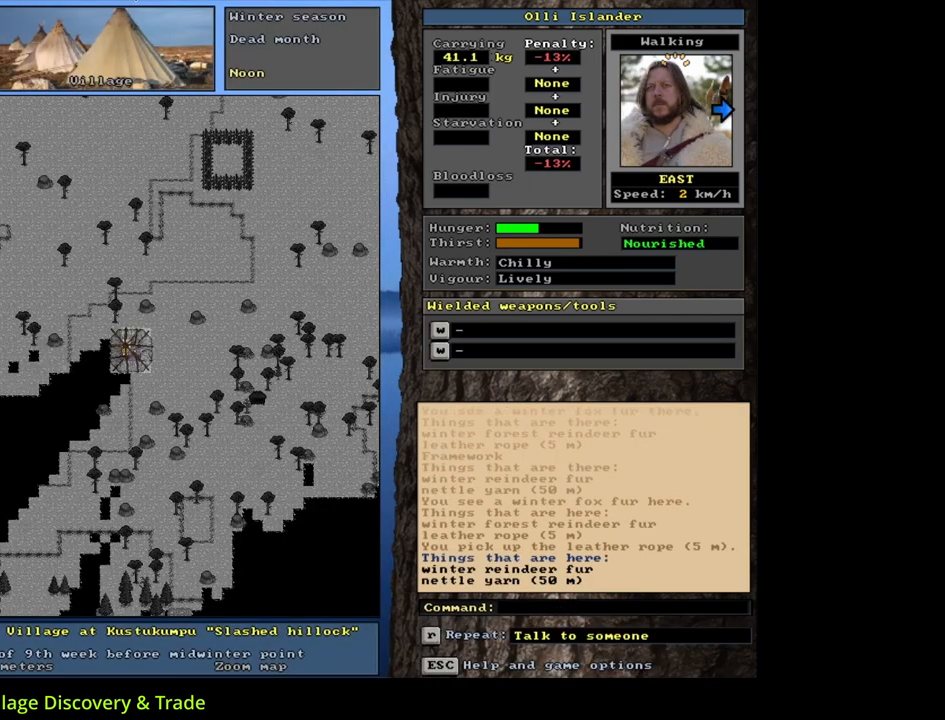
{"keys": ["ctrl_l", "num6"], "mouse": [], "events": [[83, "num9", "up"], [250, "num6", "down"], [367, "num6", "up"], [500, "num6", "down"]]}
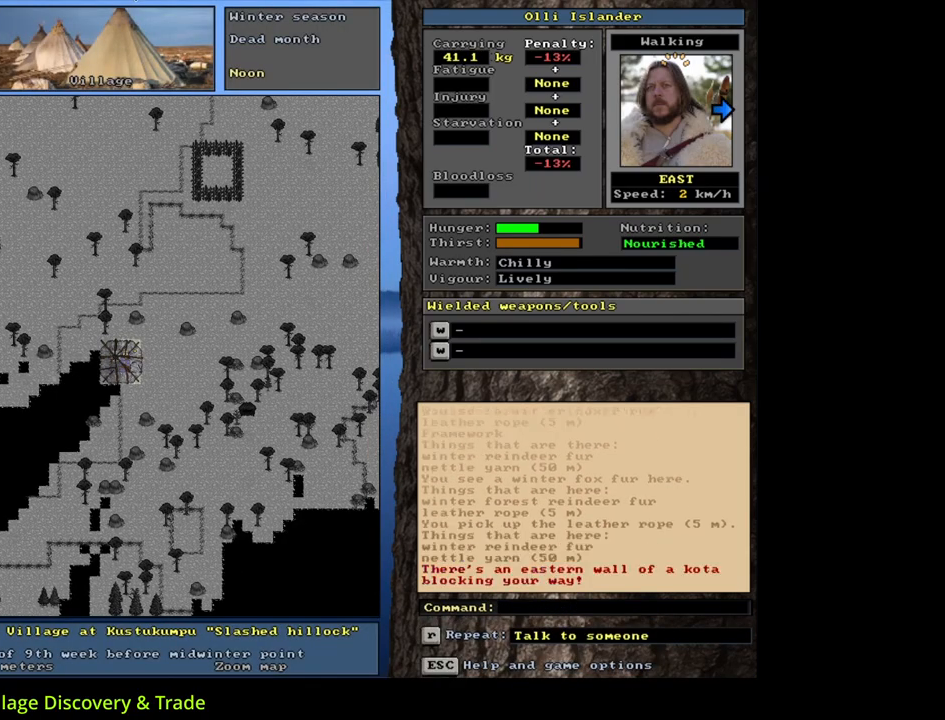
{"keys": ["ctrl_l"], "mouse": [], "events": [[150, "num6", "up"], [317, "num3", "down"], [433, "num3", "up"]]}
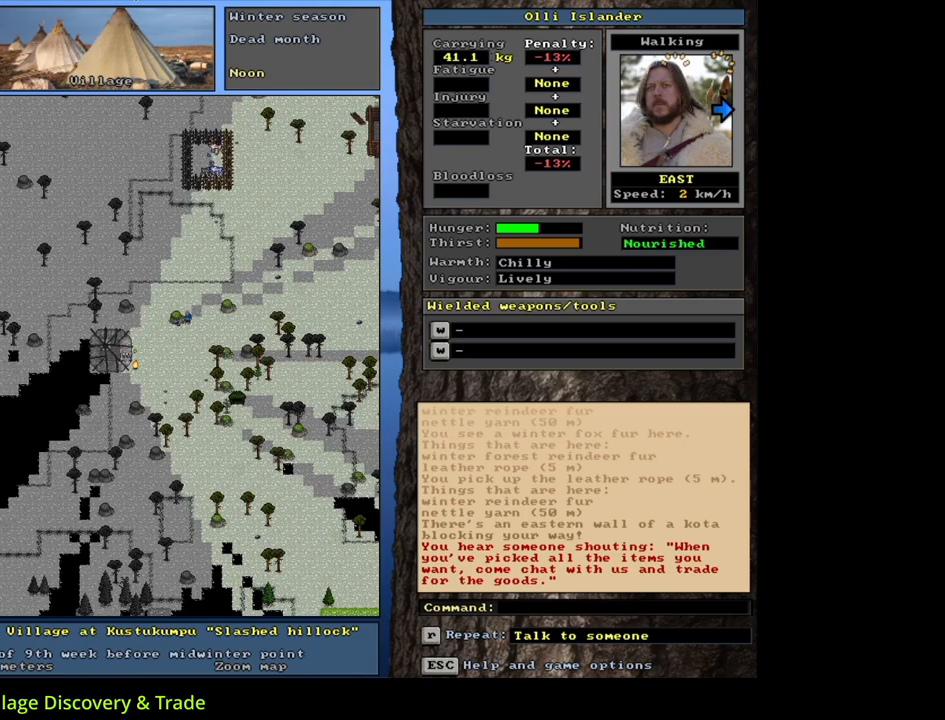
{"keys": ["ctrl_l", "num6"], "mouse": [], "events": [[400, "num6", "down"]]}
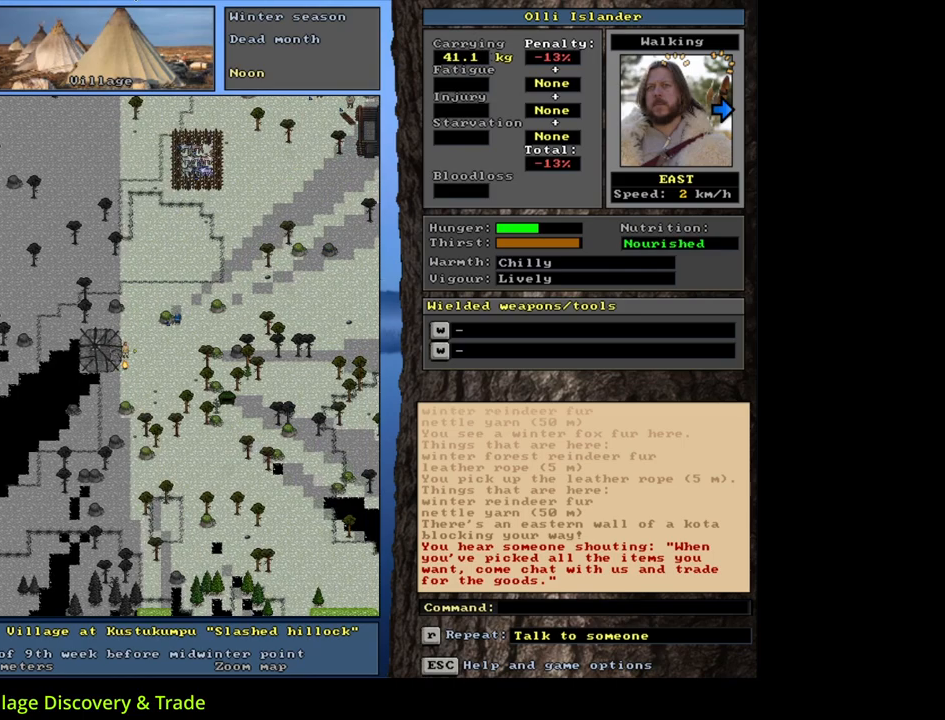
{"keys": ["ctrl_l"], "mouse": [], "events": [[17, "num6", "up"], [117, "num9", "down"], [217, "num9", "up"]]}
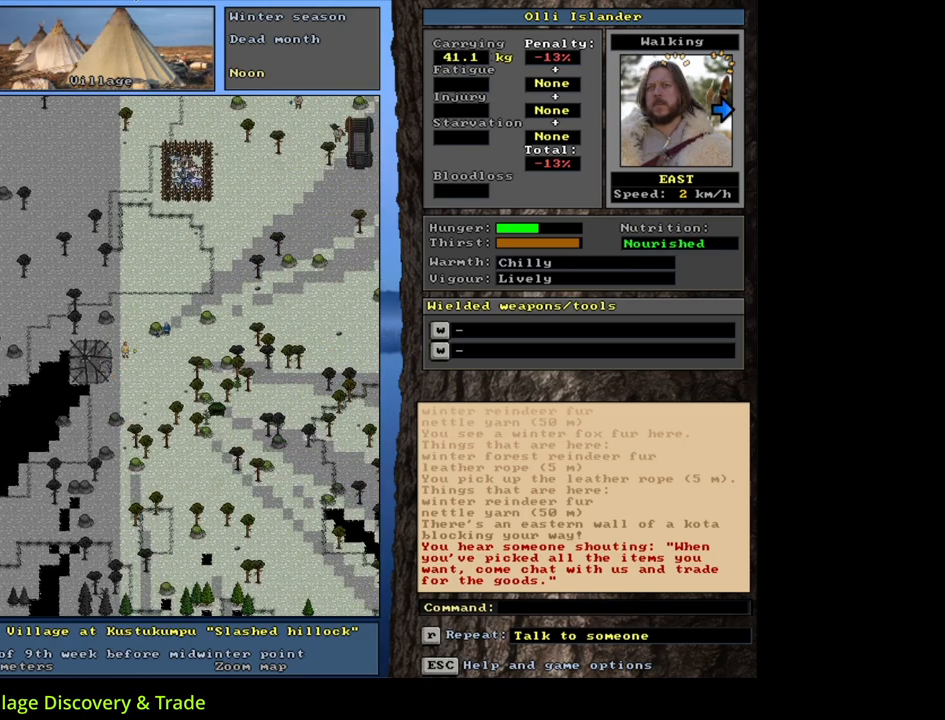
{"keys": [], "mouse": [], "events": [[200, "ctrl_l", "up"]]}
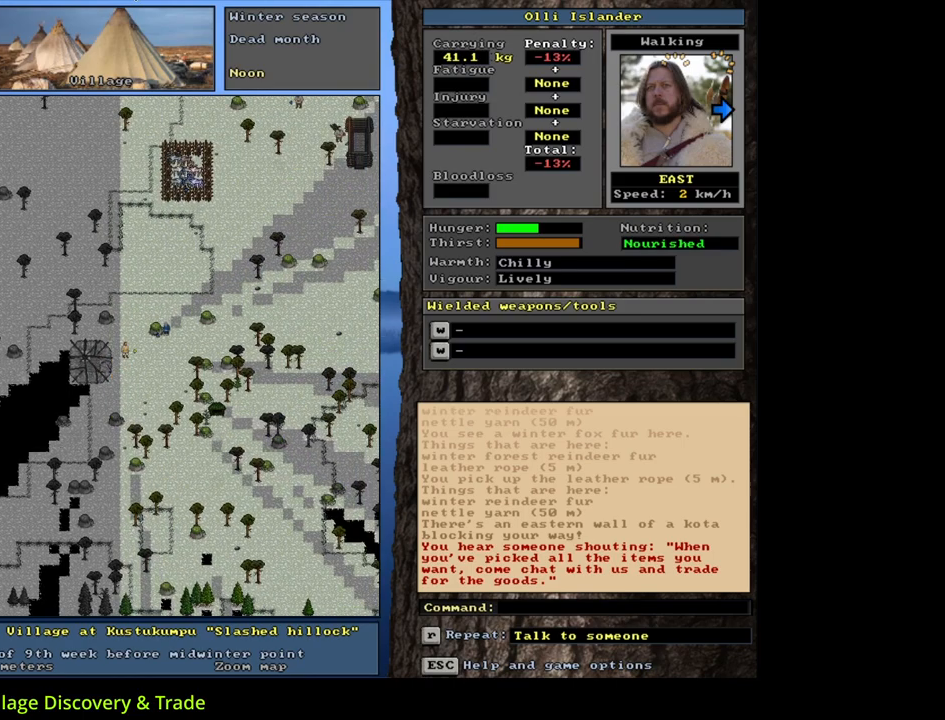
{"keys": ["ctrl_l"], "mouse": [], "events": [[83, "ctrl_l", "down"], [283, "right", "down"], [383, "right", "up"]]}
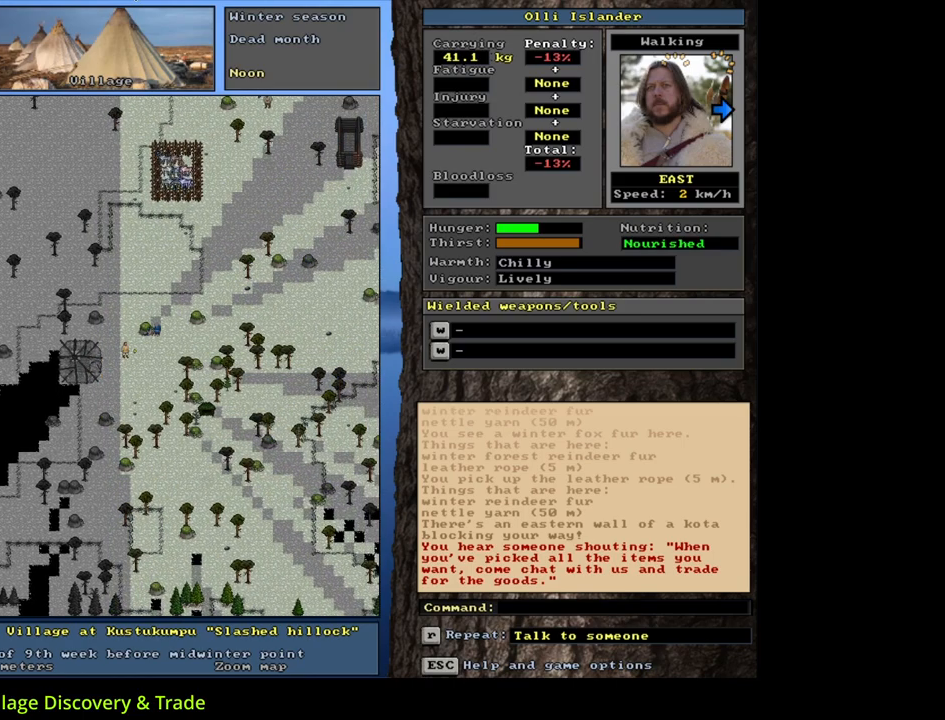
{"keys": [], "mouse": [], "events": [[83, "ctrl_l", "up"], [233, "shift_l", "down"], [333, "c", "down"], [433, "c", "up"], [450, "shift_l", "up"]]}
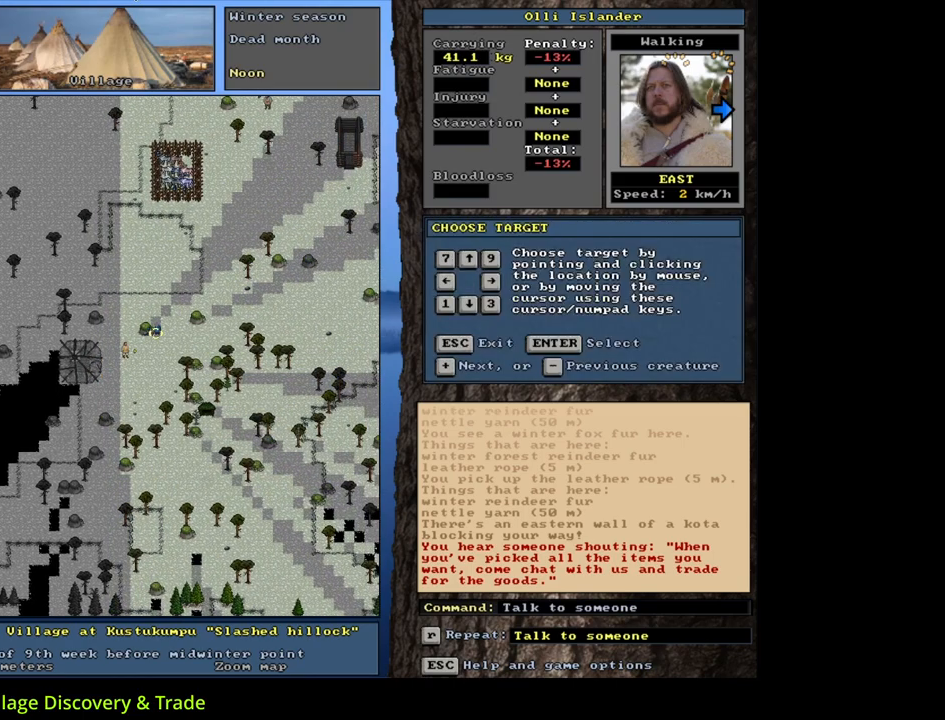
{"keys": [], "mouse": [], "events": [[67, "return", "down"], [133, "return", "up"], [300, "t", "down"], [383, "t", "up"]]}
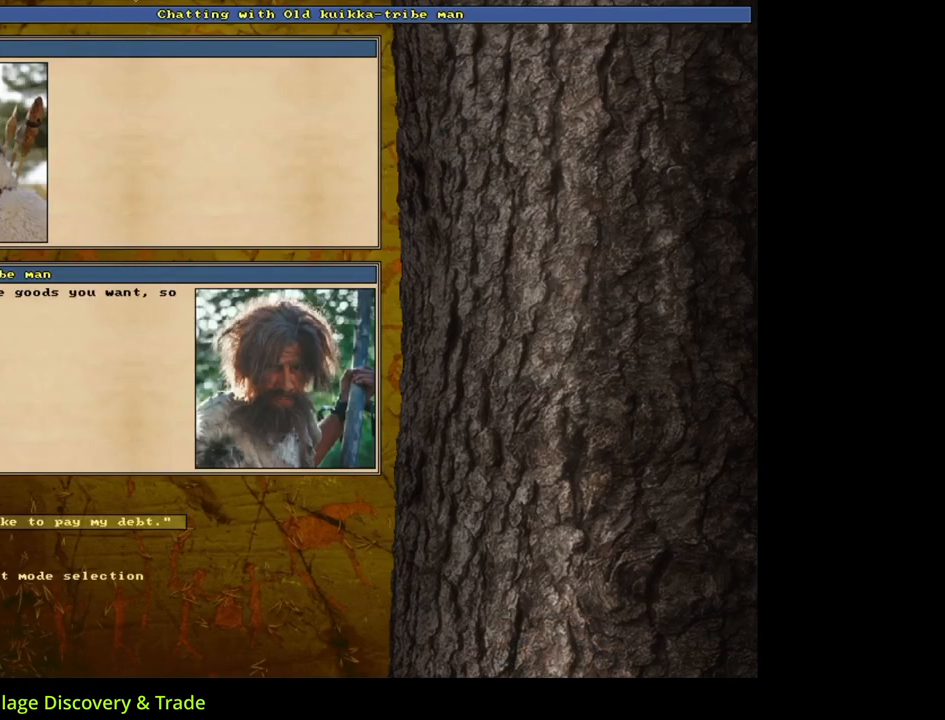
{"keys": [], "mouse": [], "events": [[150, "return", "down"], [233, "return", "up"]]}
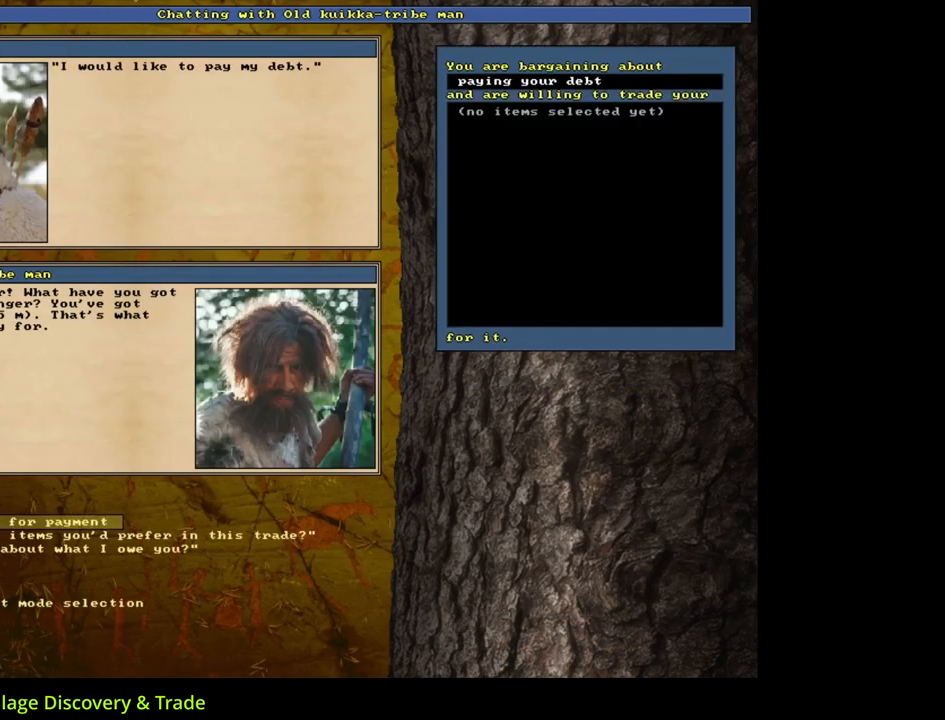
{"keys": [], "mouse": [], "events": [[283, "down", "down"], [367, "down", "up"], [383, "return", "down"], [467, "return", "up"]]}
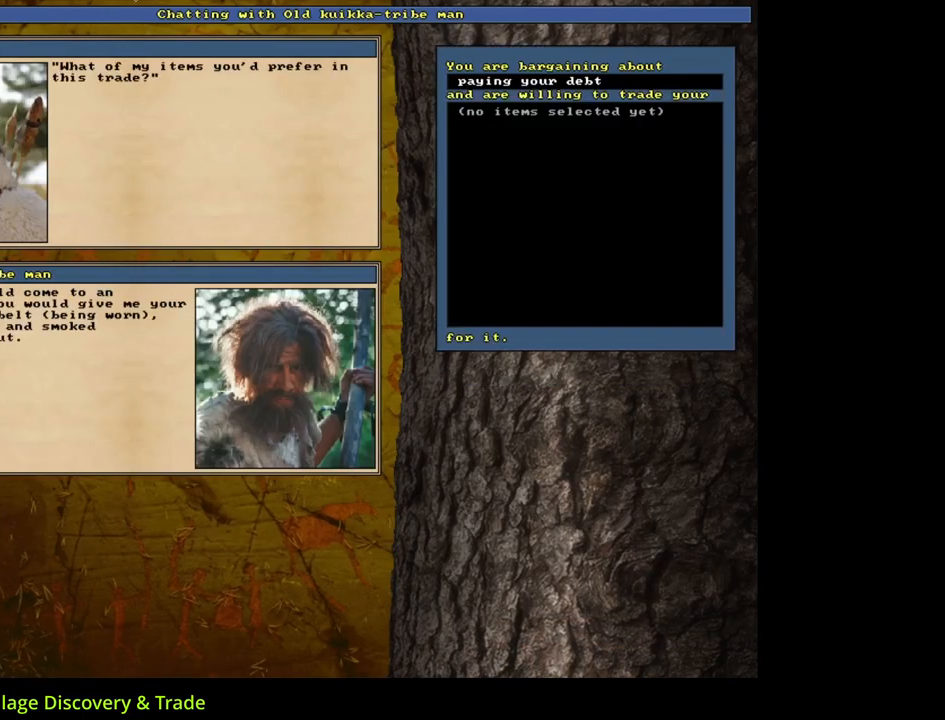
{"keys": [], "mouse": [], "events": []}
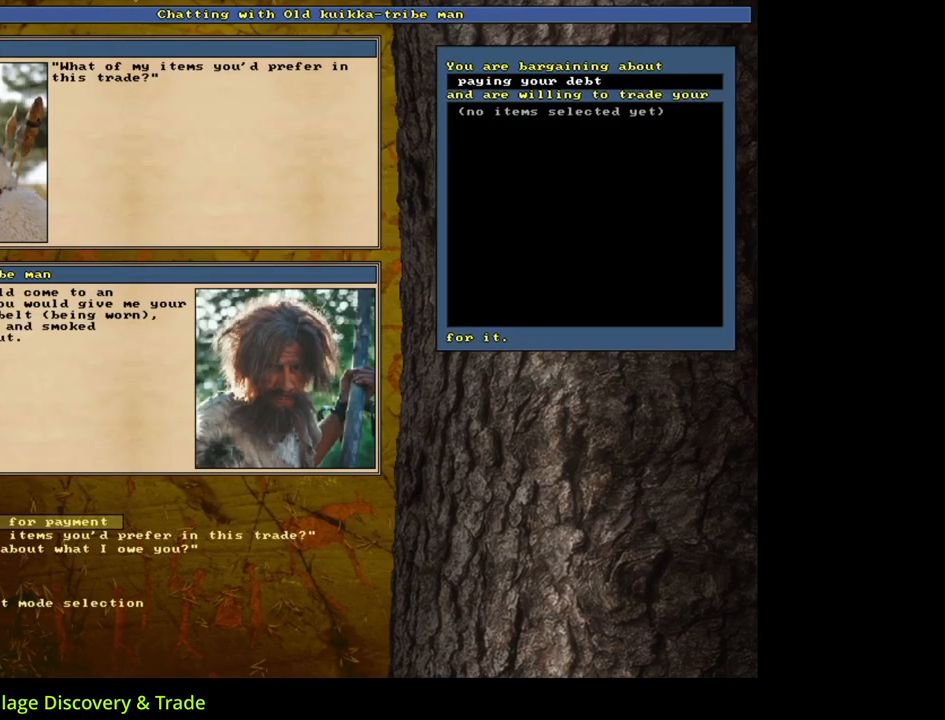
{"keys": [], "mouse": [], "events": []}
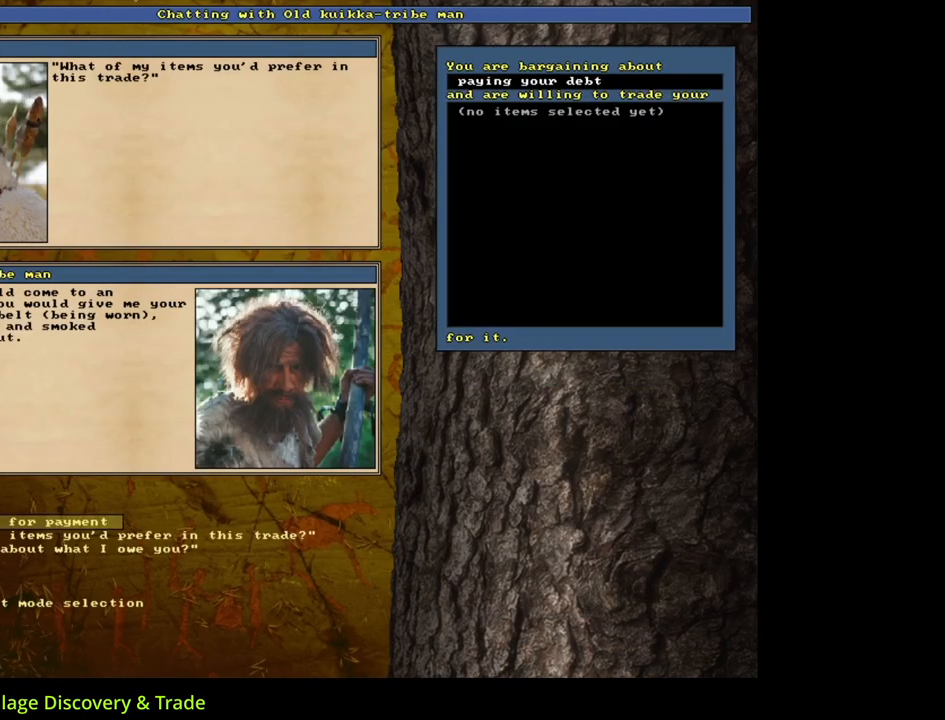
{"keys": [], "mouse": [], "events": [[133, "return", "down"], [217, "return", "up"]]}
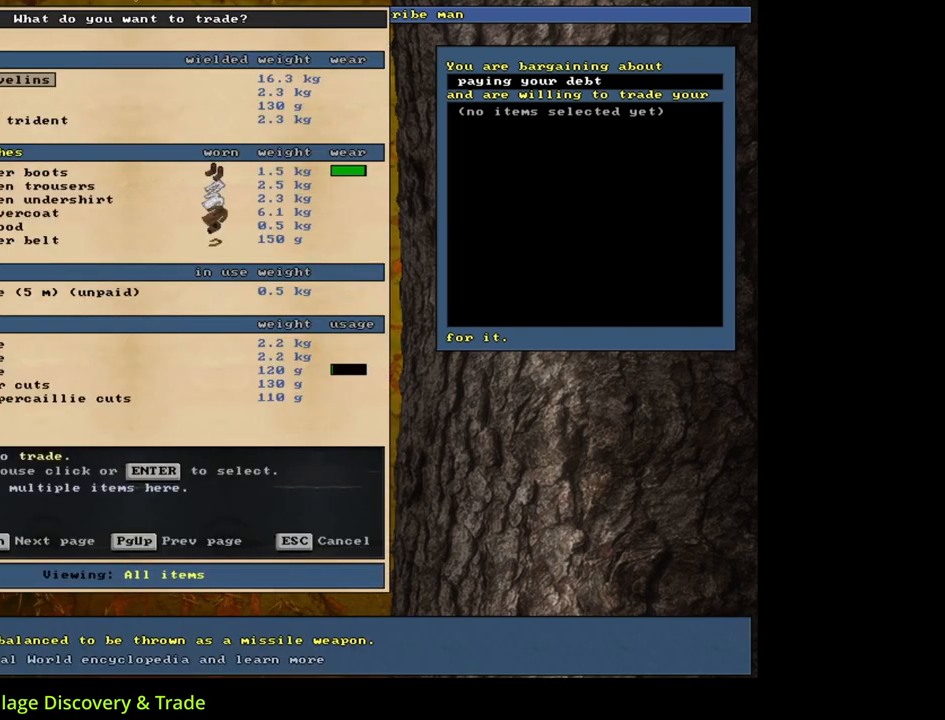
{"keys": [], "mouse": [], "events": []}
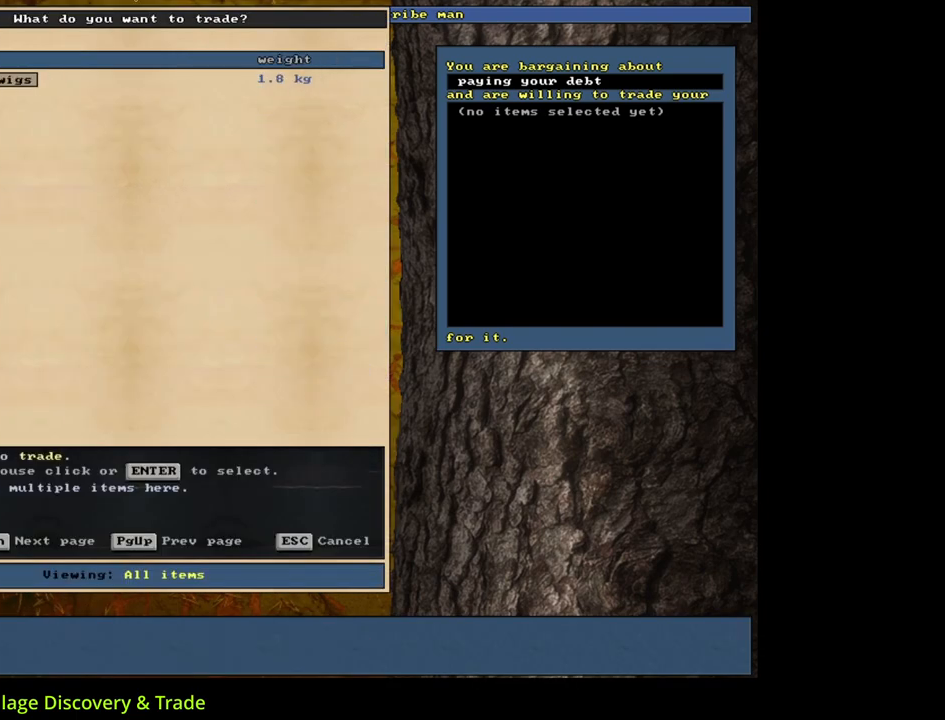
{"keys": ["up"], "mouse": [], "events": [[333, "up", "down"], [400, "up", "up"], [483, "up", "down"]]}
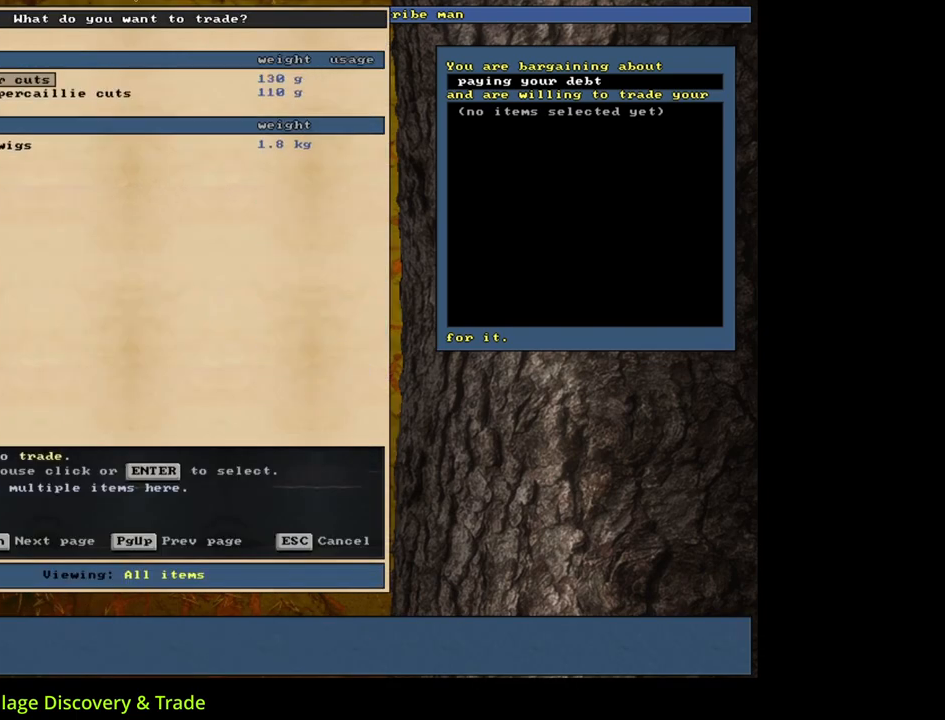
{"keys": [], "mouse": [], "events": [[50, "up", "up"], [150, "up", "down"], [233, "up", "up"]]}
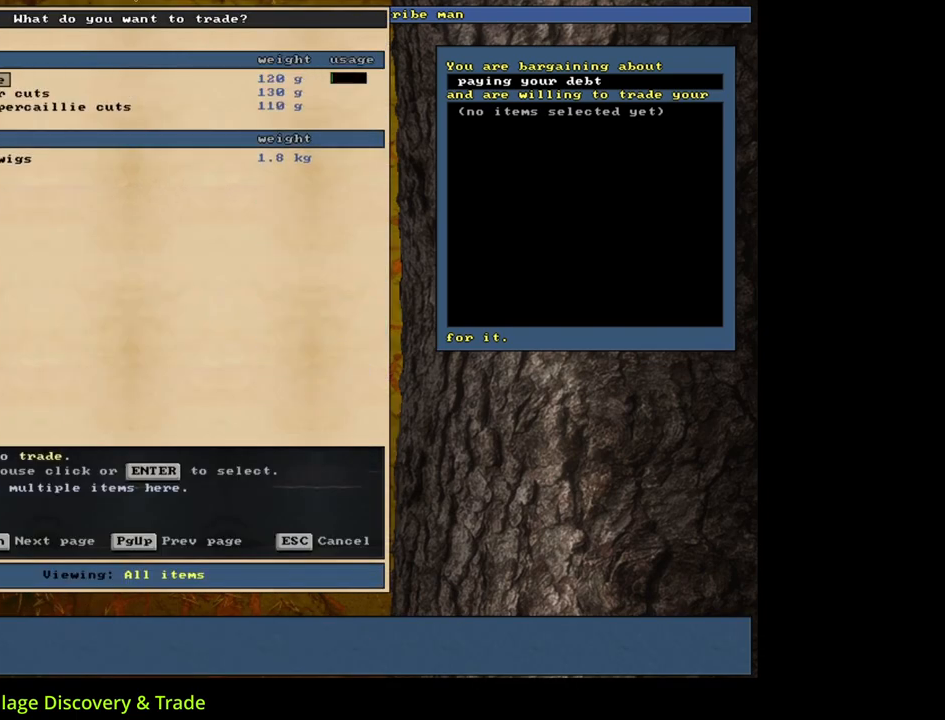
{"keys": ["up"], "mouse": [], "events": [[483, "up", "down"]]}
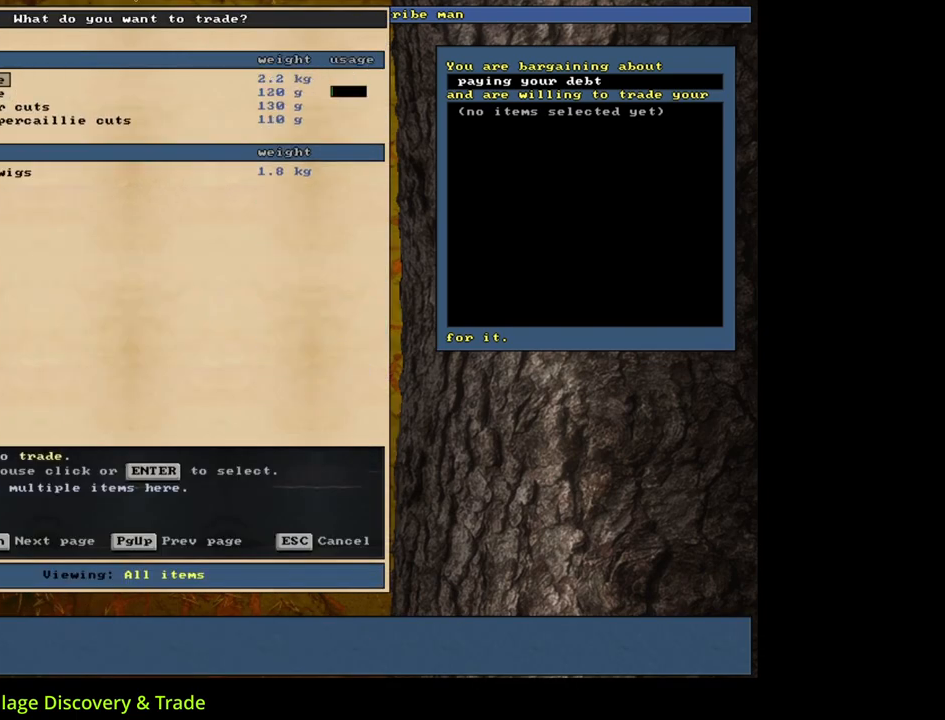
{"keys": ["up"], "mouse": [], "events": [[50, "up", "up"], [117, "up", "down"], [200, "up", "up"], [300, "up", "down"], [350, "up", "up"], [450, "up", "down"]]}
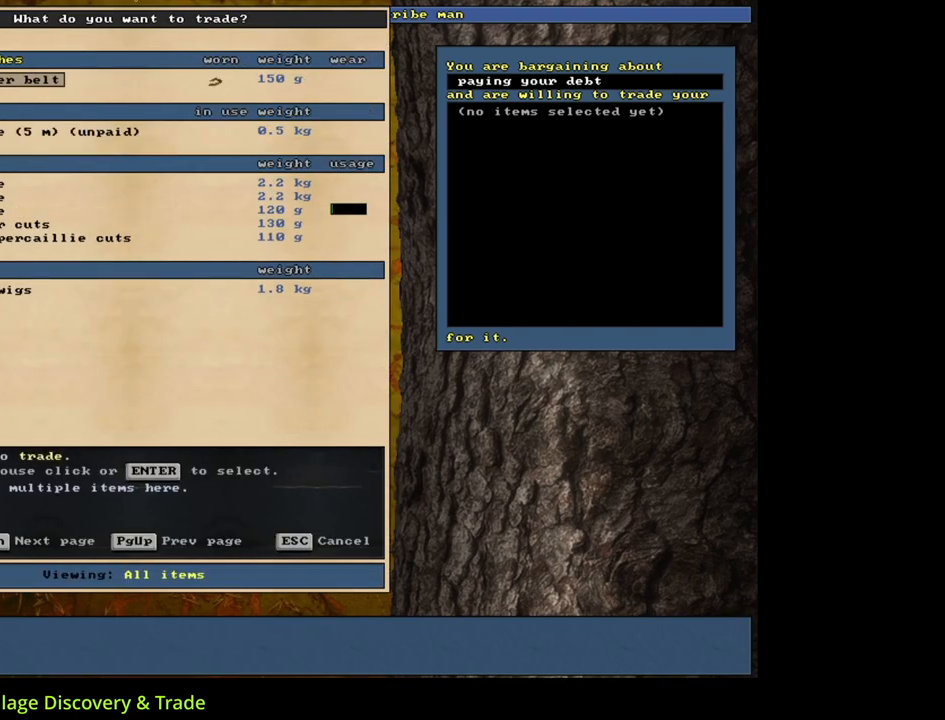
{"keys": ["down"], "mouse": [], "events": [[33, "up", "up"], [117, "up", "down"], [200, "up", "up"], [333, "down", "down"], [400, "down", "up"], [500, "down", "down"]]}
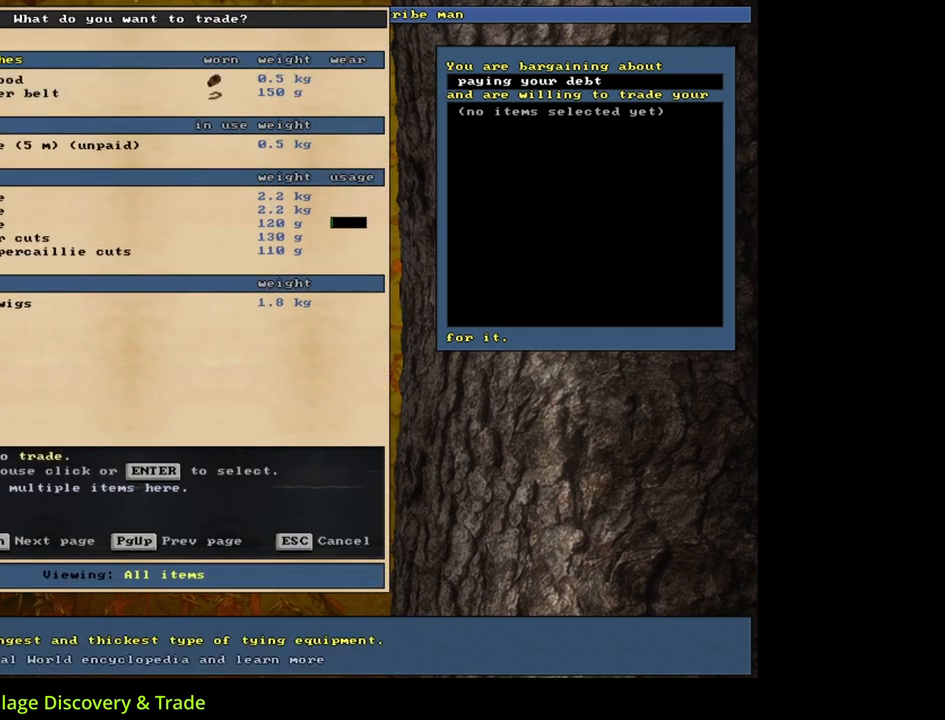
{"keys": [], "mouse": [], "events": [[67, "down", "up"], [150, "down", "down"], [217, "down", "up"]]}
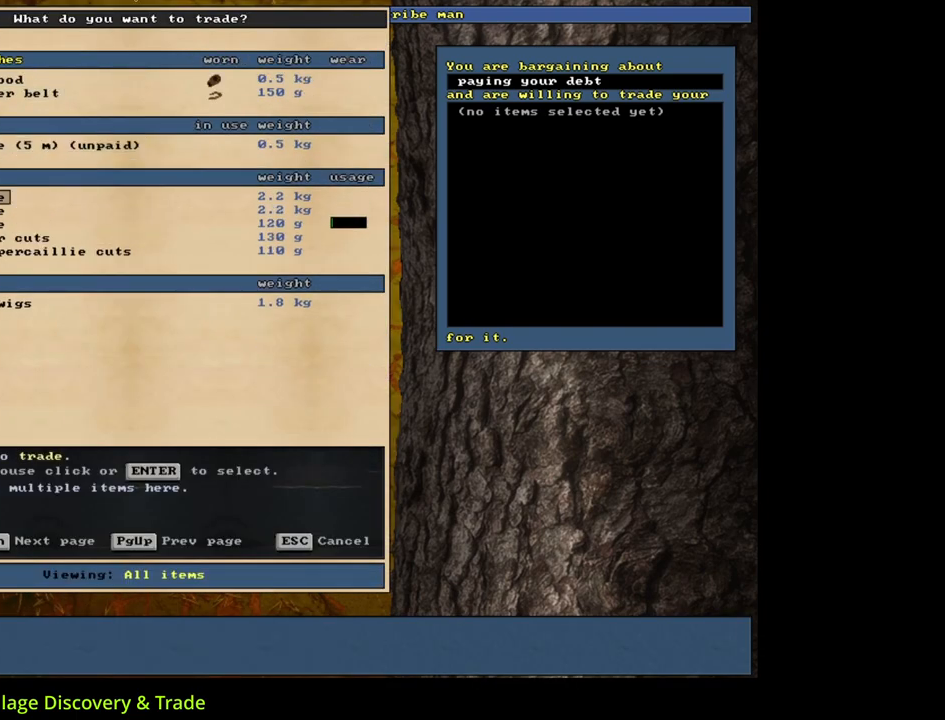
{"keys": [], "mouse": [], "events": [[50, "return", "down"], [150, "return", "up"], [217, "space", "down"], [300, "space", "up"]]}
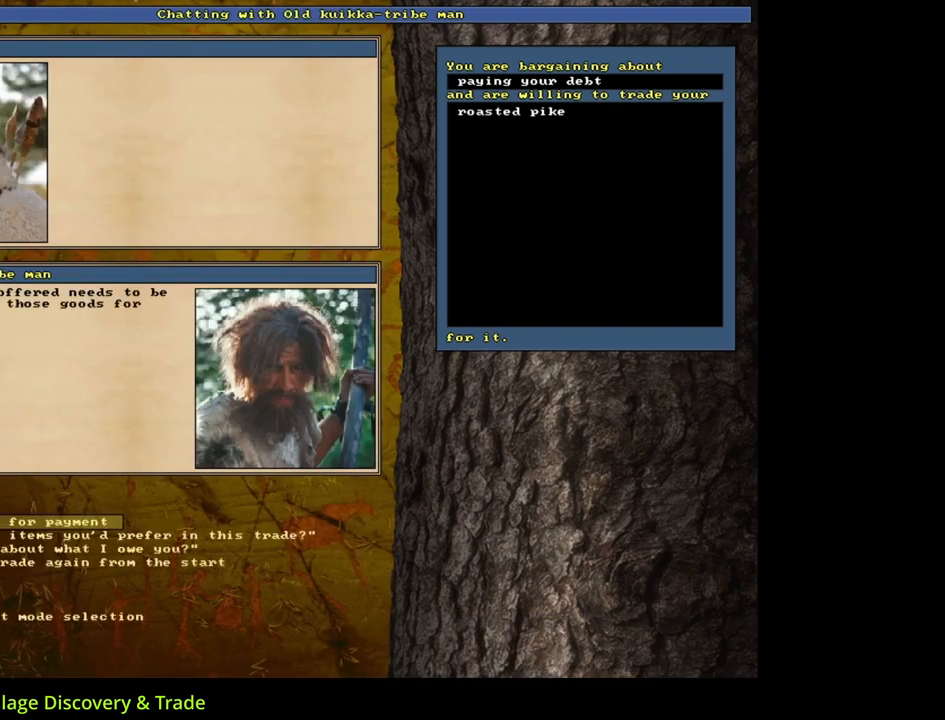
{"keys": [], "mouse": [], "events": []}
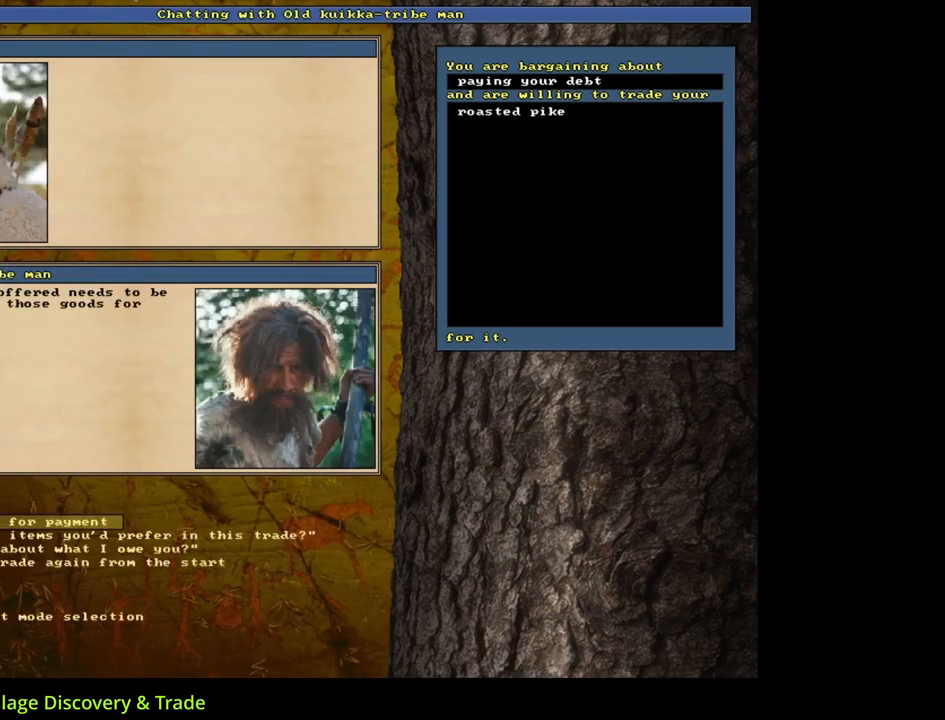
{"keys": [], "mouse": [], "events": [[333, "return", "down"], [417, "return", "up"]]}
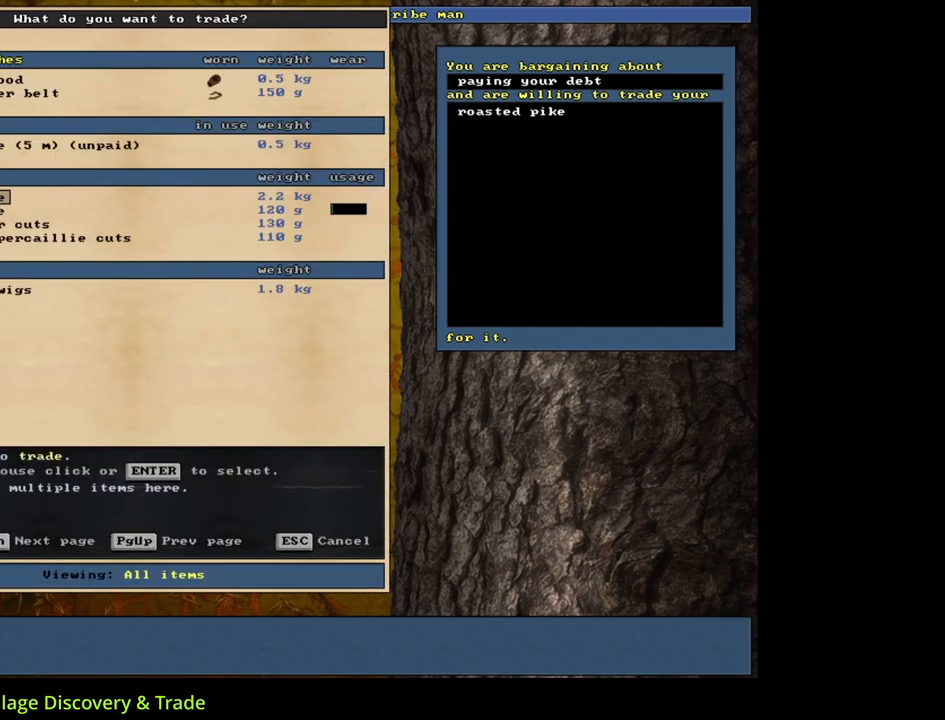
{"keys": [], "mouse": [], "events": []}
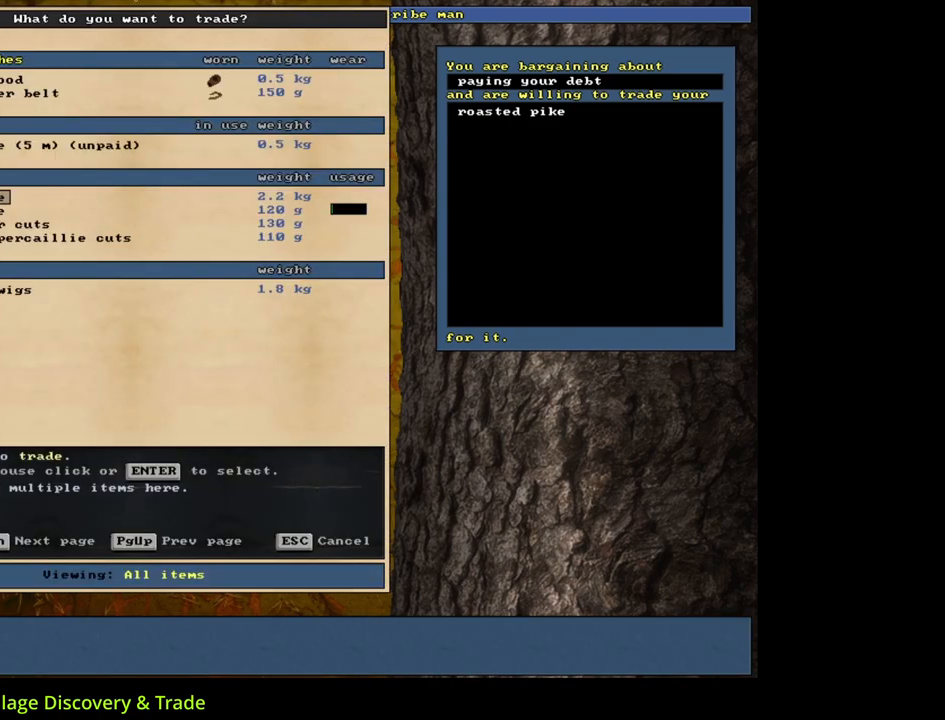
{"keys": [], "mouse": [], "events": [[33, "return", "down"], [100, "return", "up"], [350, "space", "down"], [400, "space", "up"]]}